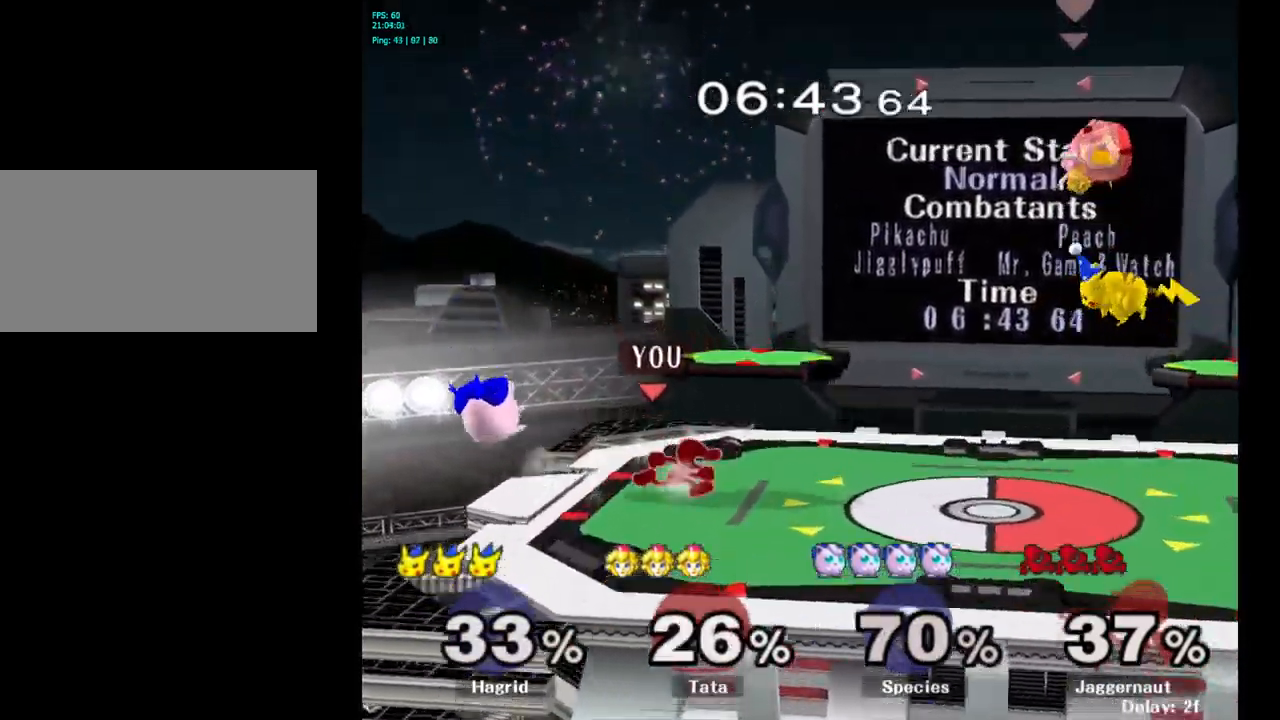
Gameplay with a controller (Nintendo layout); each line is a JSON object with the inputs held at the frame after it. "events" lists button and stick changes between this image and that frame as [ms after this image, input, new state], when the widget could be followed in between. Not read: L3 R3.
{"buttons": [], "left_stick": "left", "right_stick": "center", "events": [[150, "Y", "down"], [167, "left_stick", "left"], [183, "Y", "up"], [300, "A", "down"], [367, "A", "up"]]}
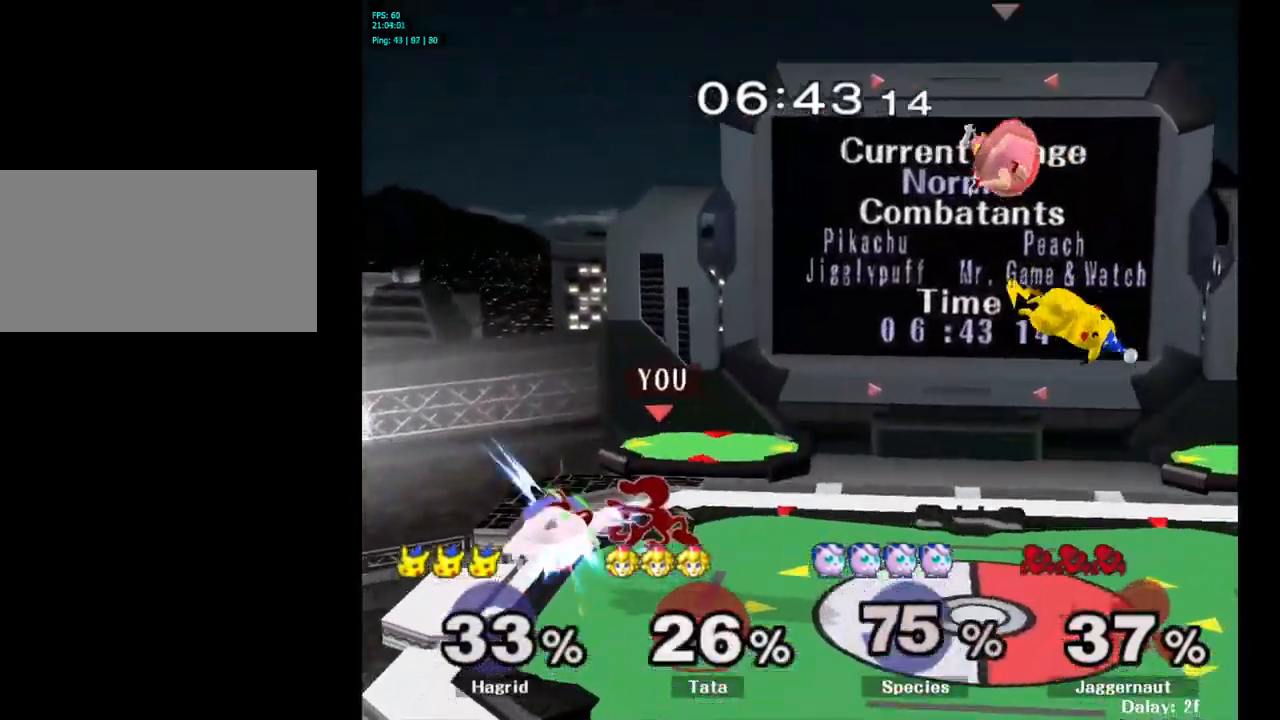
{"buttons": [], "left_stick": "center", "right_stick": "center", "events": [[267, "R1", "down"], [300, "left_stick", "up-left"], [433, "R1", "up"], [467, "left_stick", "center"]]}
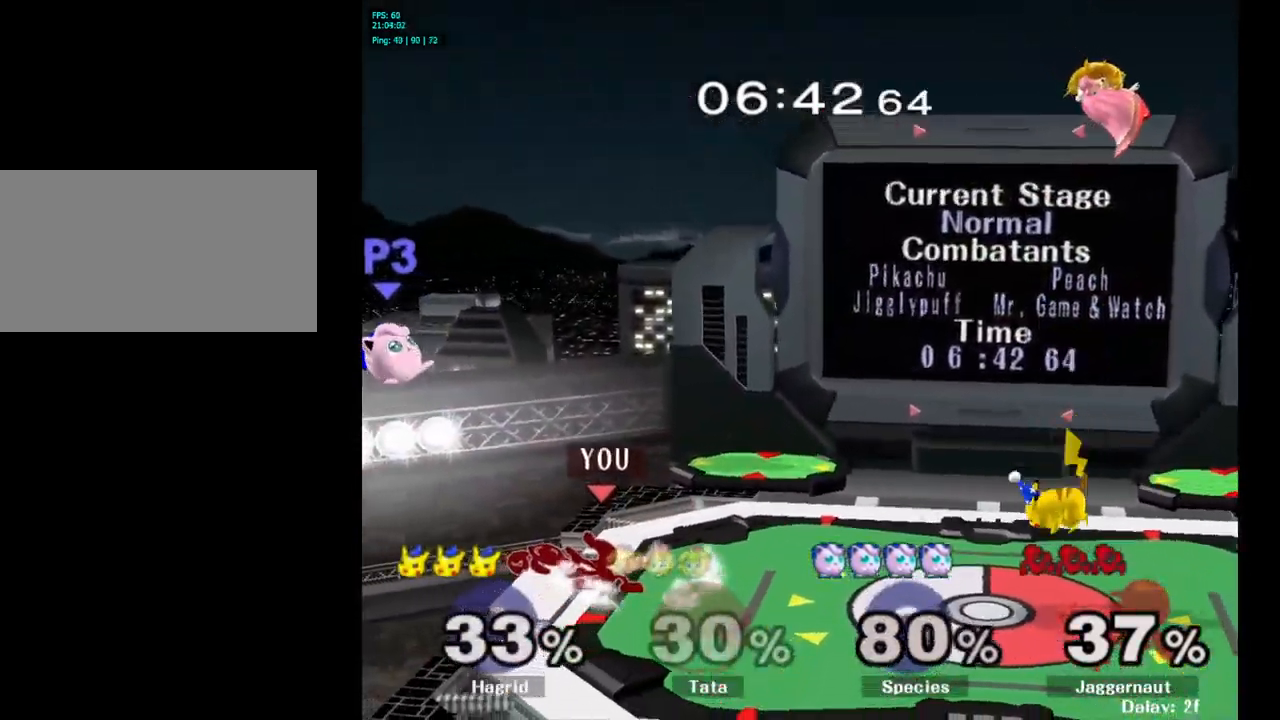
{"buttons": ["Y", "R1"], "left_stick": "down-right", "right_stick": "center", "events": [[150, "left_stick", "right"], [267, "left_stick", "left"], [399, "Y", "down"], [399, "left_stick", "down-right"], [466, "R1", "down"]]}
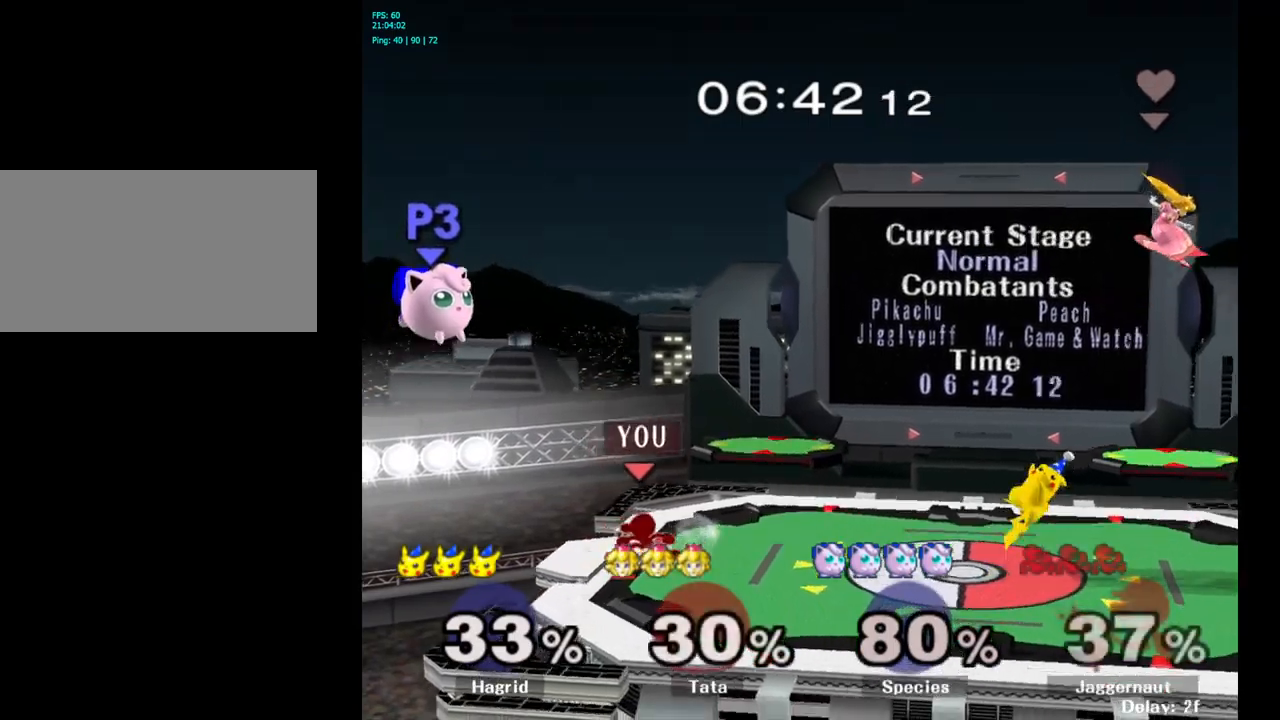
{"buttons": [], "left_stick": "center", "right_stick": "center", "events": [[50, "Y", "up"], [50, "left_stick", "center"], [67, "R1", "up"], [317, "Y", "down"], [350, "left_stick", "down-right"], [383, "R1", "down"], [467, "Y", "up"], [500, "R1", "up"], [500, "left_stick", "center"]]}
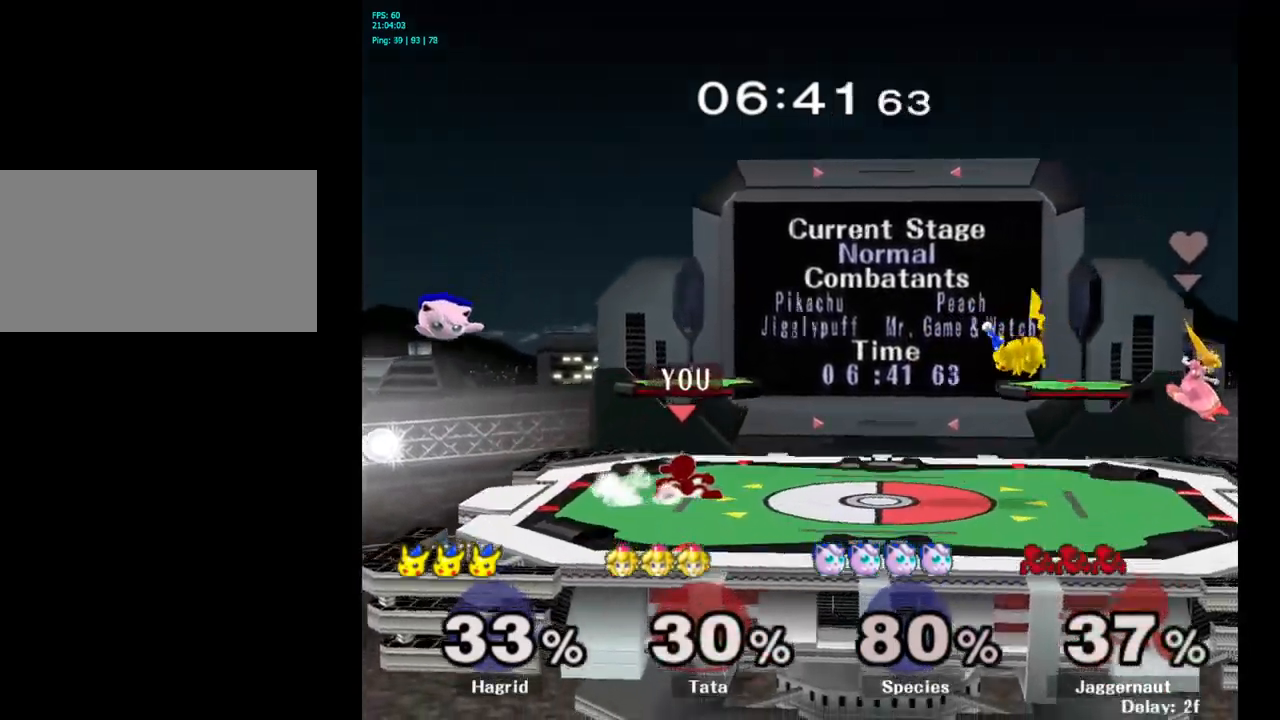
{"buttons": [], "left_stick": "center", "right_stick": "center", "events": [[117, "left_stick", "left"], [133, "Y", "down"], [200, "Y", "up"], [283, "A", "down"], [383, "A", "up"], [483, "left_stick", "center"]]}
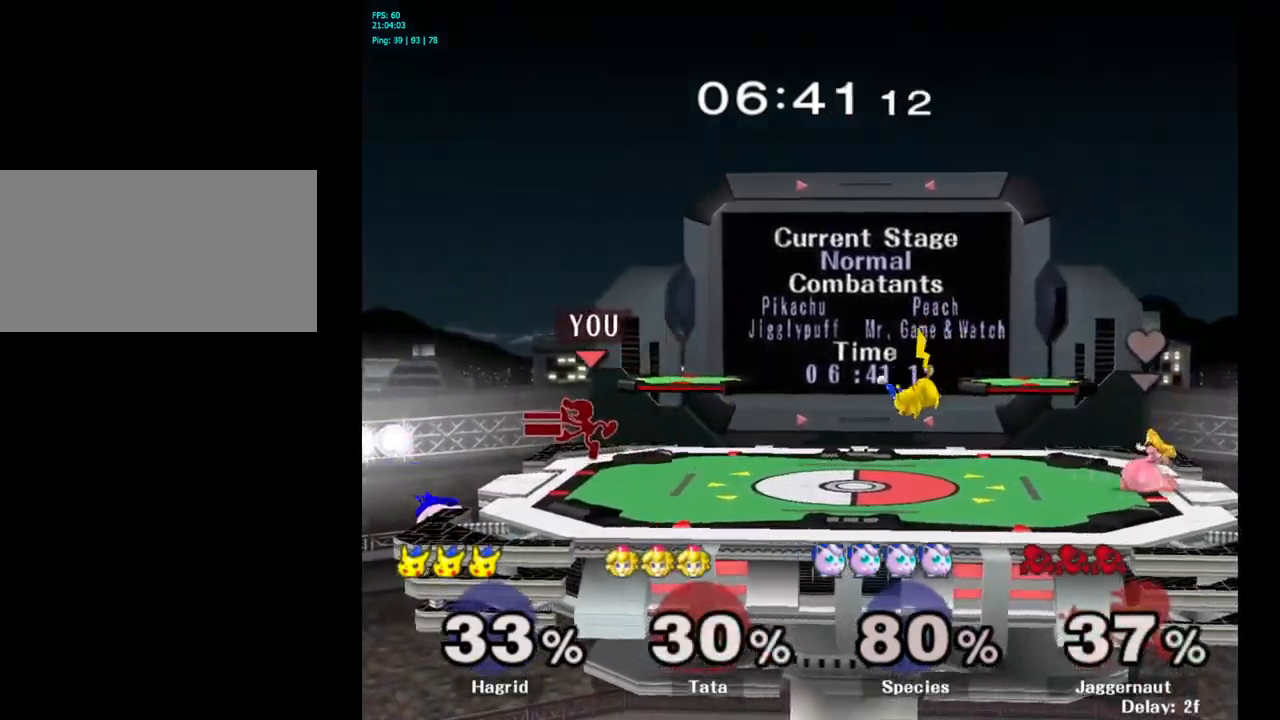
{"buttons": ["Y"], "left_stick": "down-right", "right_stick": "center", "events": [[67, "left_stick", "down"], [83, "R1", "down"], [250, "R1", "up"], [383, "left_stick", "center"], [483, "Y", "down"], [483, "left_stick", "down-right"]]}
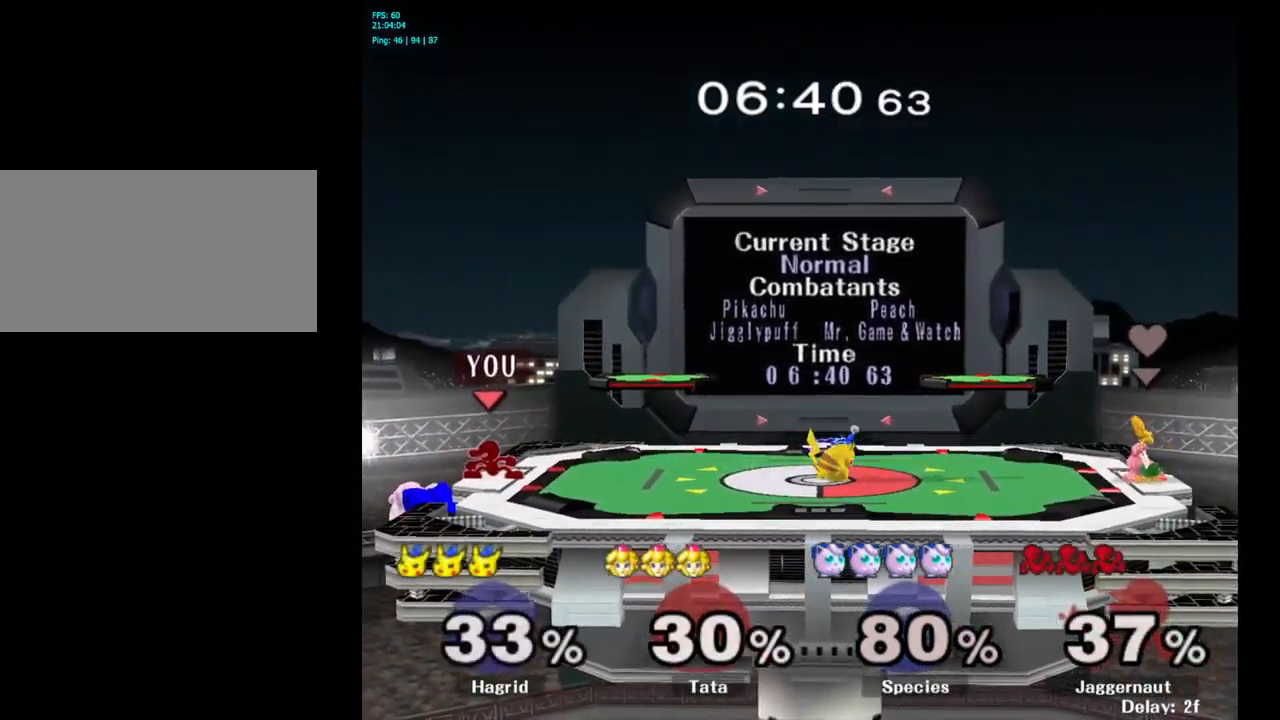
{"buttons": ["A"], "left_stick": "center", "right_stick": "center", "events": [[17, "R1", "down"], [117, "Y", "up"], [150, "left_stick", "center"], [167, "R1", "up"], [300, "left_stick", "left"], [333, "A", "down"], [400, "left_stick", "center"]]}
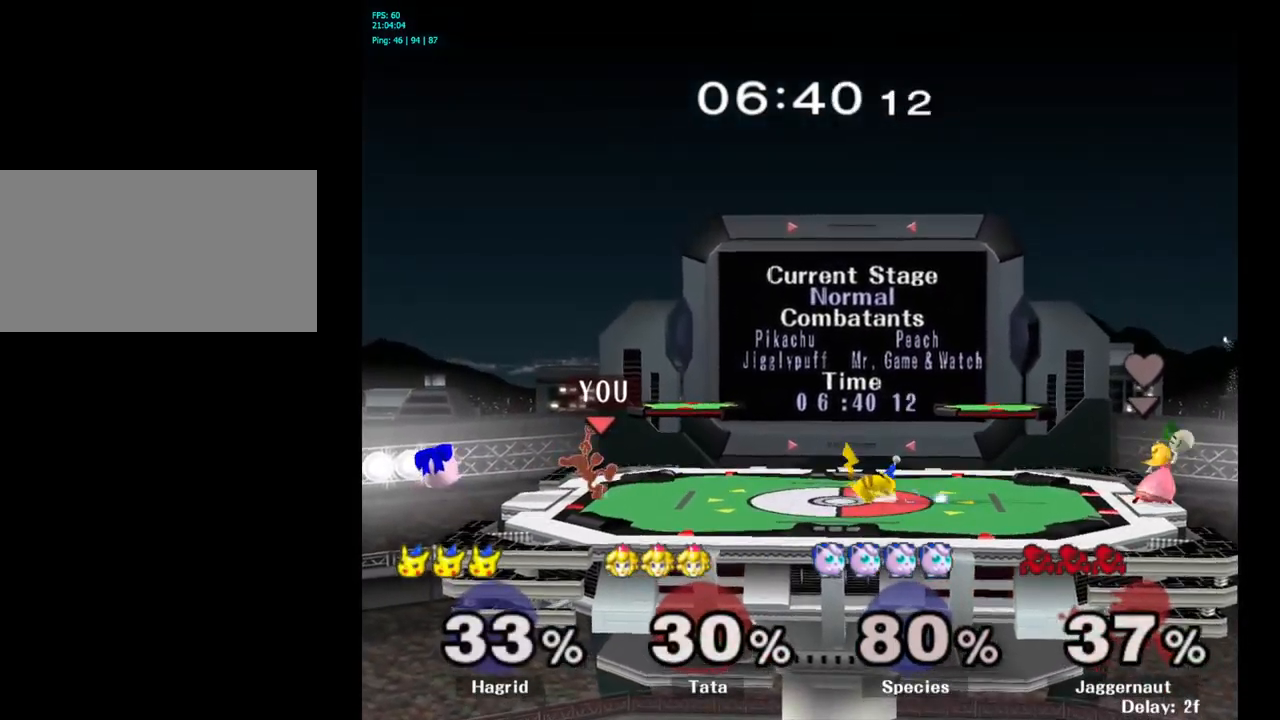
{"buttons": [], "left_stick": "center", "right_stick": "center", "events": [[433, "A", "up"]]}
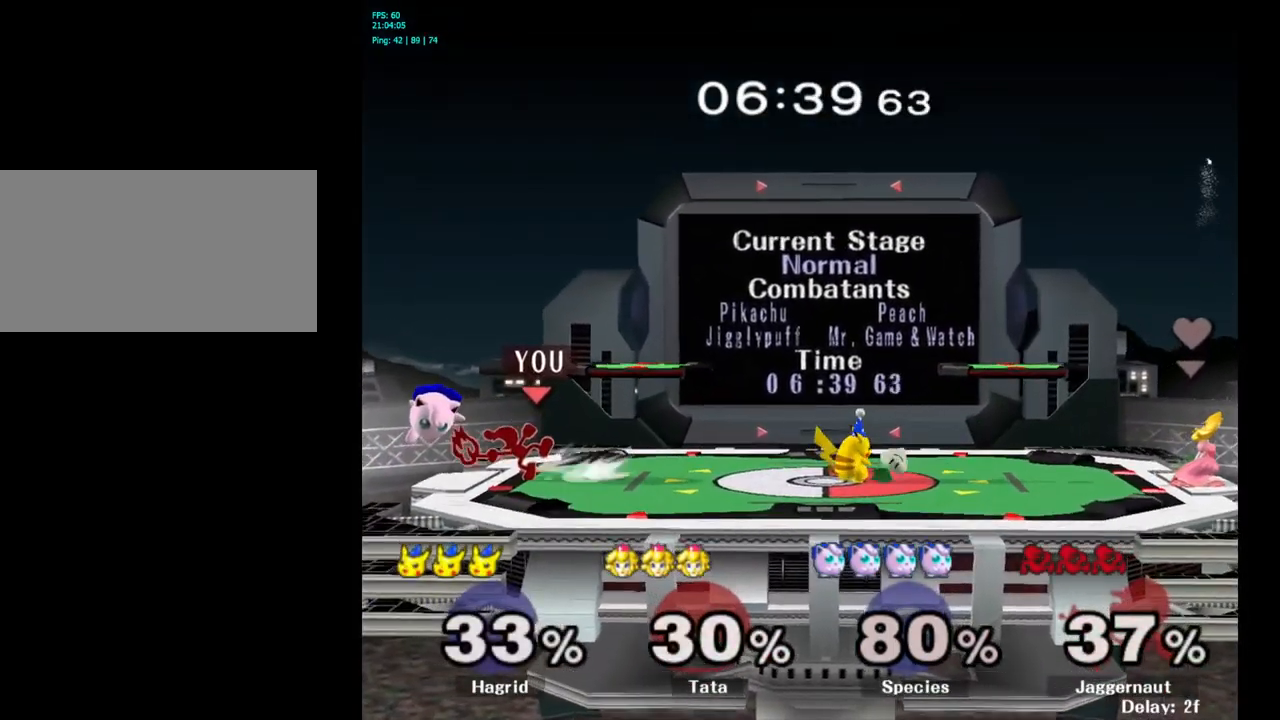
{"buttons": [], "left_stick": "center", "right_stick": "center", "events": []}
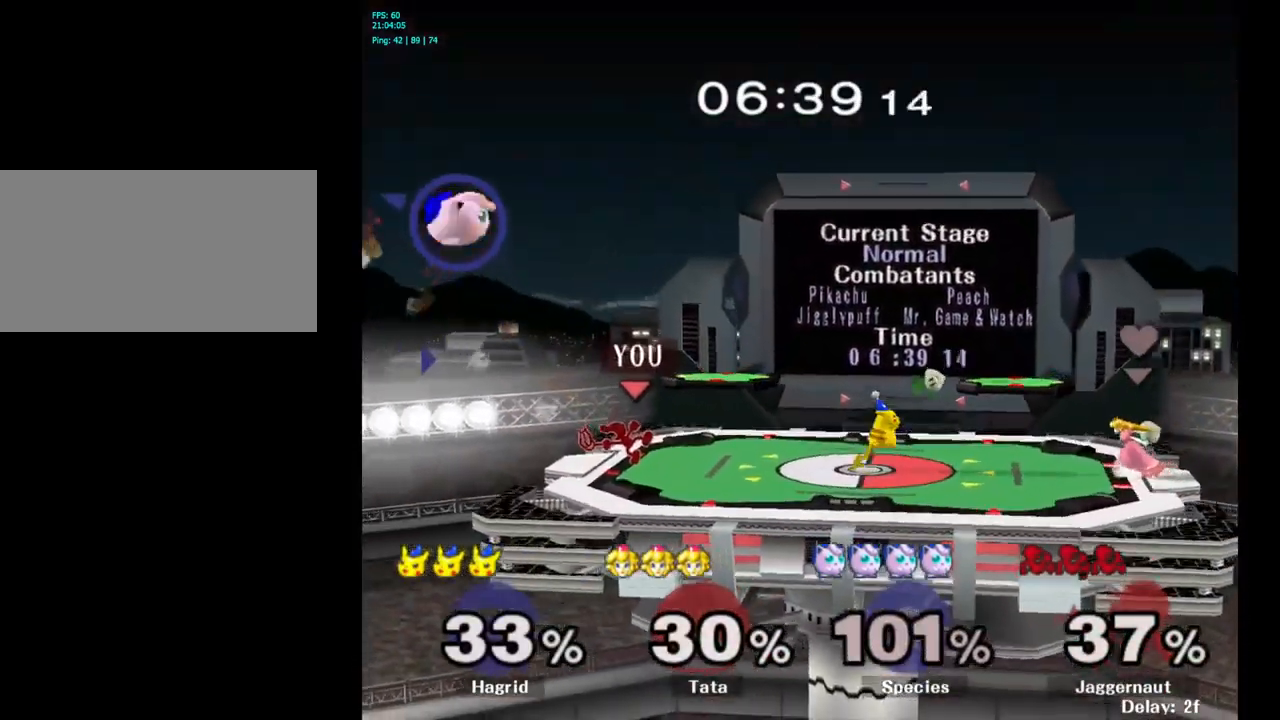
{"buttons": [], "left_stick": "right", "right_stick": "center", "events": [[283, "left_stick", "right"]]}
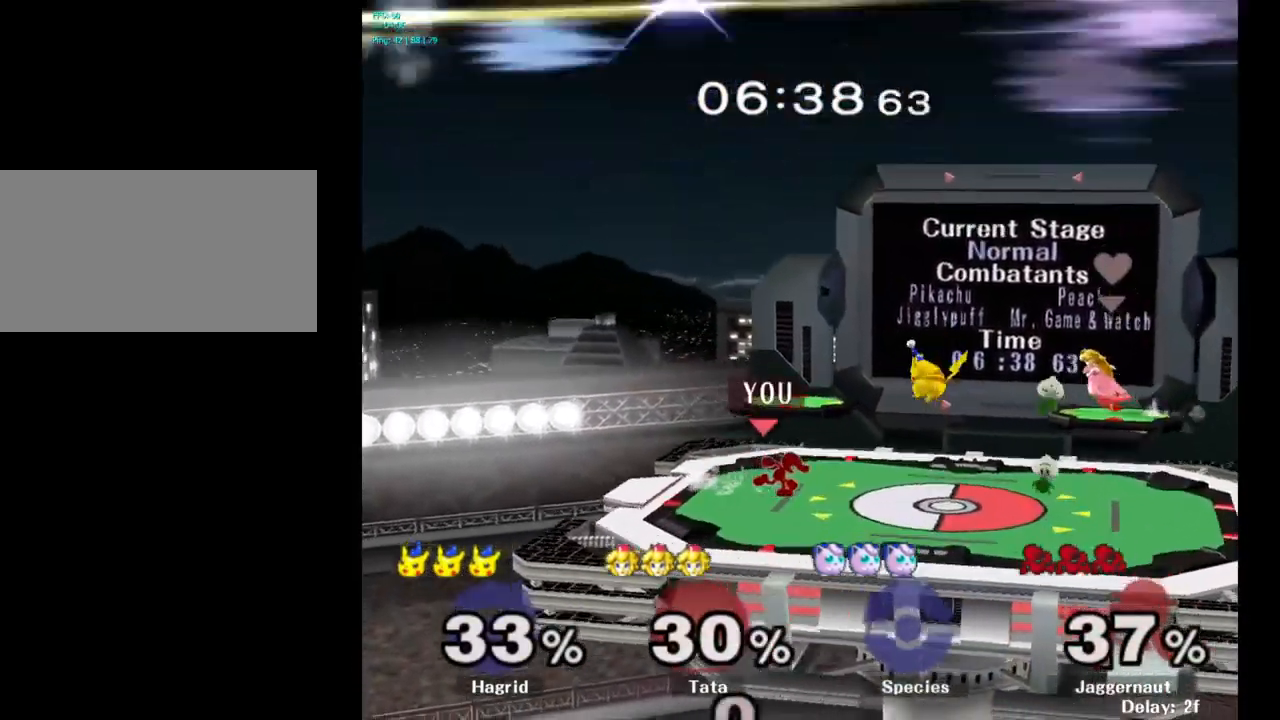
{"buttons": [], "left_stick": "right", "right_stick": "center", "events": [[50, "Y", "down"], [67, "left_stick", "down"], [100, "R1", "down"], [183, "Y", "up"], [200, "left_stick", "center"], [217, "R1", "up"], [333, "left_stick", "right"]]}
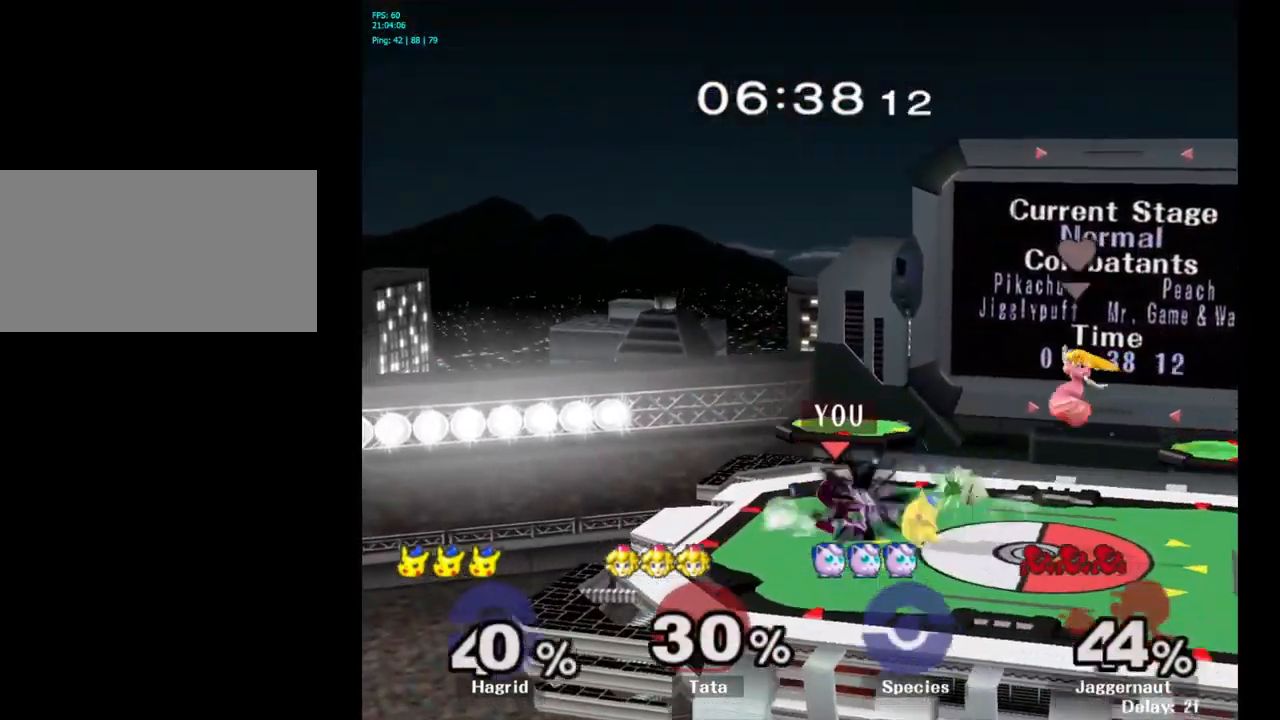
{"buttons": ["A"], "left_stick": "down", "right_stick": "center", "events": [[83, "left_stick", "down"], [150, "A", "down"], [283, "A", "up"], [433, "A", "down"]]}
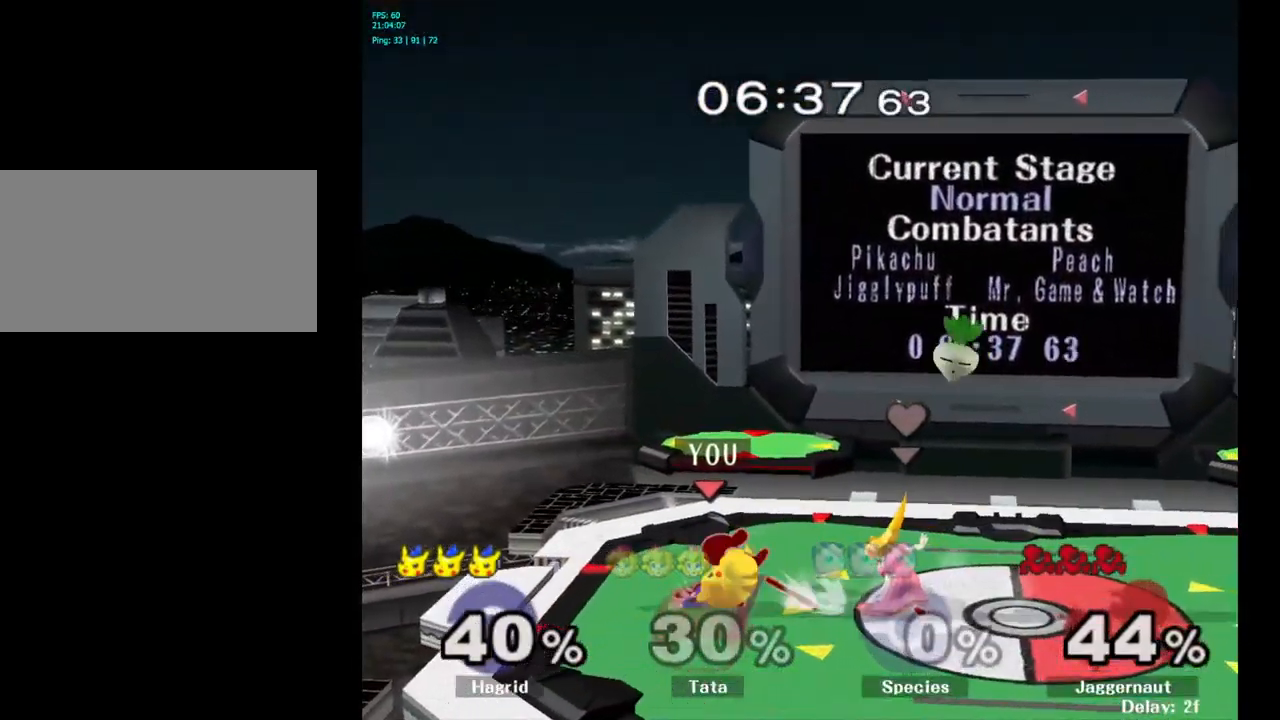
{"buttons": ["Y"], "left_stick": "down-left", "right_stick": "center", "events": [[67, "A", "up"], [183, "left_stick", "center"], [450, "Y", "down"], [450, "left_stick", "down-left"]]}
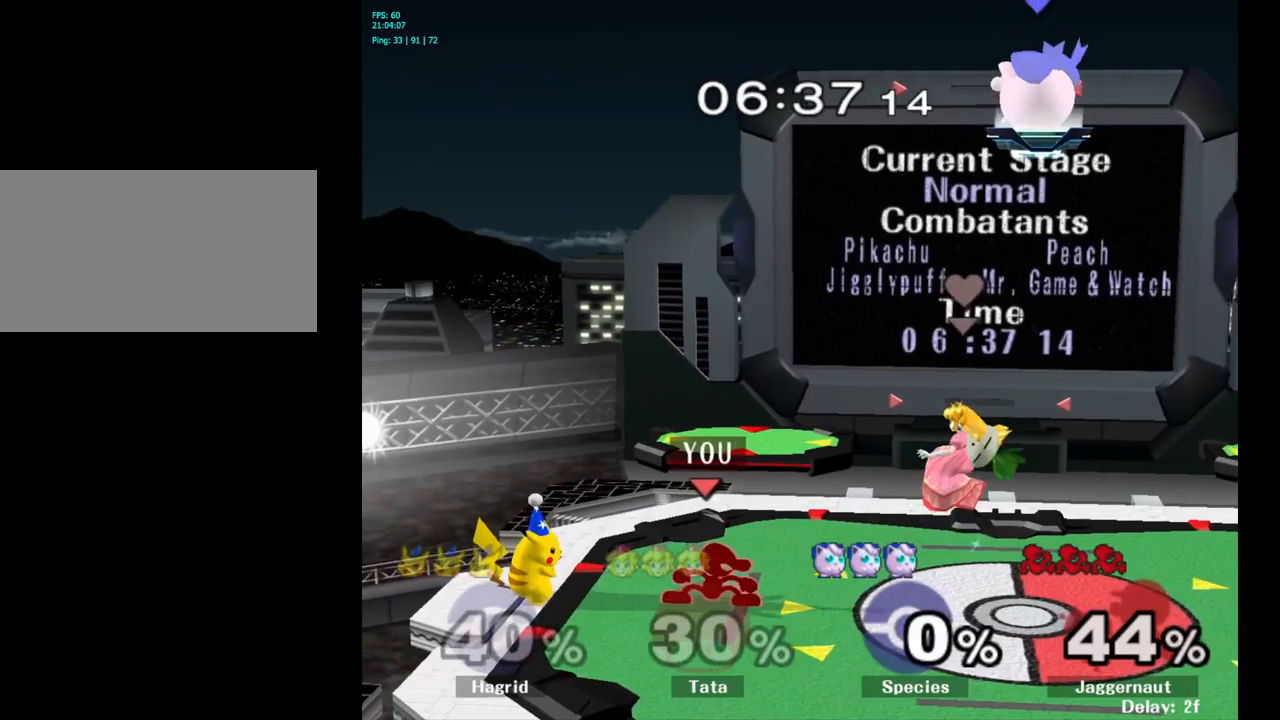
{"buttons": ["Y"], "left_stick": "center", "right_stick": "center", "events": [[34, "R1", "down"], [150, "Y", "up"], [150, "left_stick", "center"], [184, "R1", "up"], [350, "Y", "down"]]}
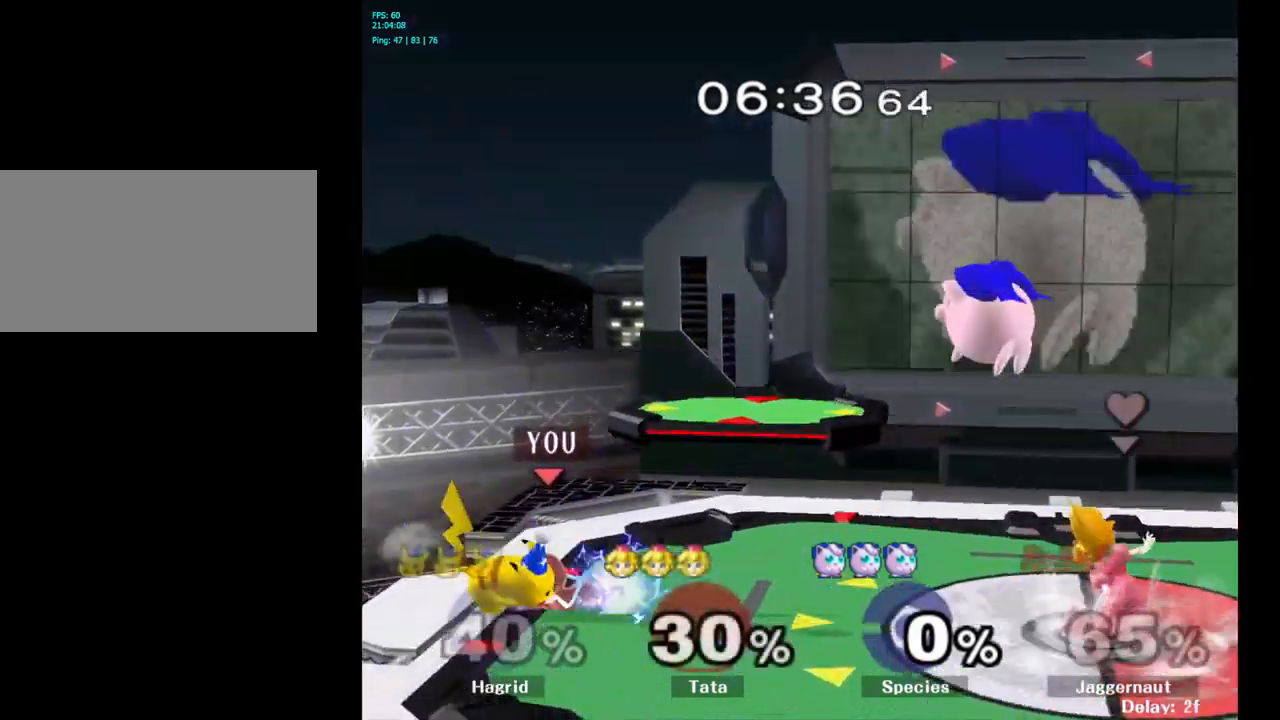
{"buttons": [], "left_stick": "left", "right_stick": "center", "events": [[100, "Y", "up"], [234, "left_stick", "right"], [417, "left_stick", "left"]]}
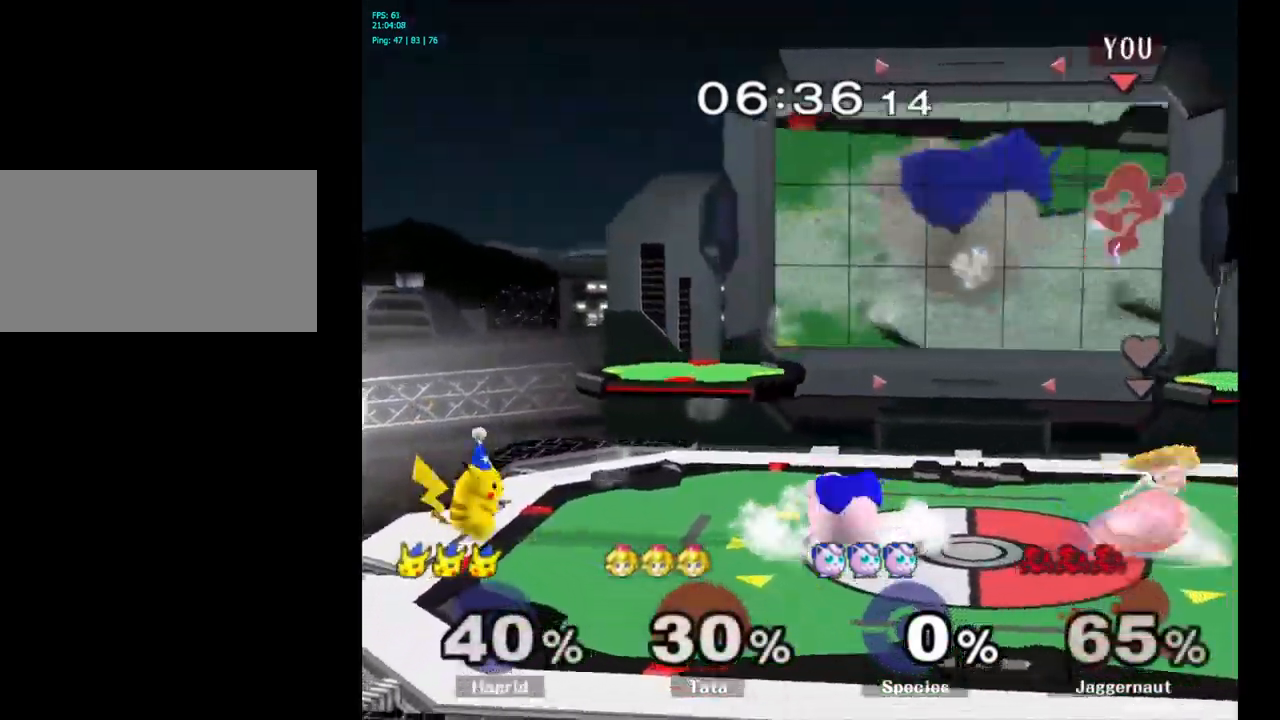
{"buttons": [], "left_stick": "down-left", "right_stick": "center", "events": [[67, "left_stick", "right"], [200, "left_stick", "left"], [384, "left_stick", "right"], [500, "left_stick", "down-left"]]}
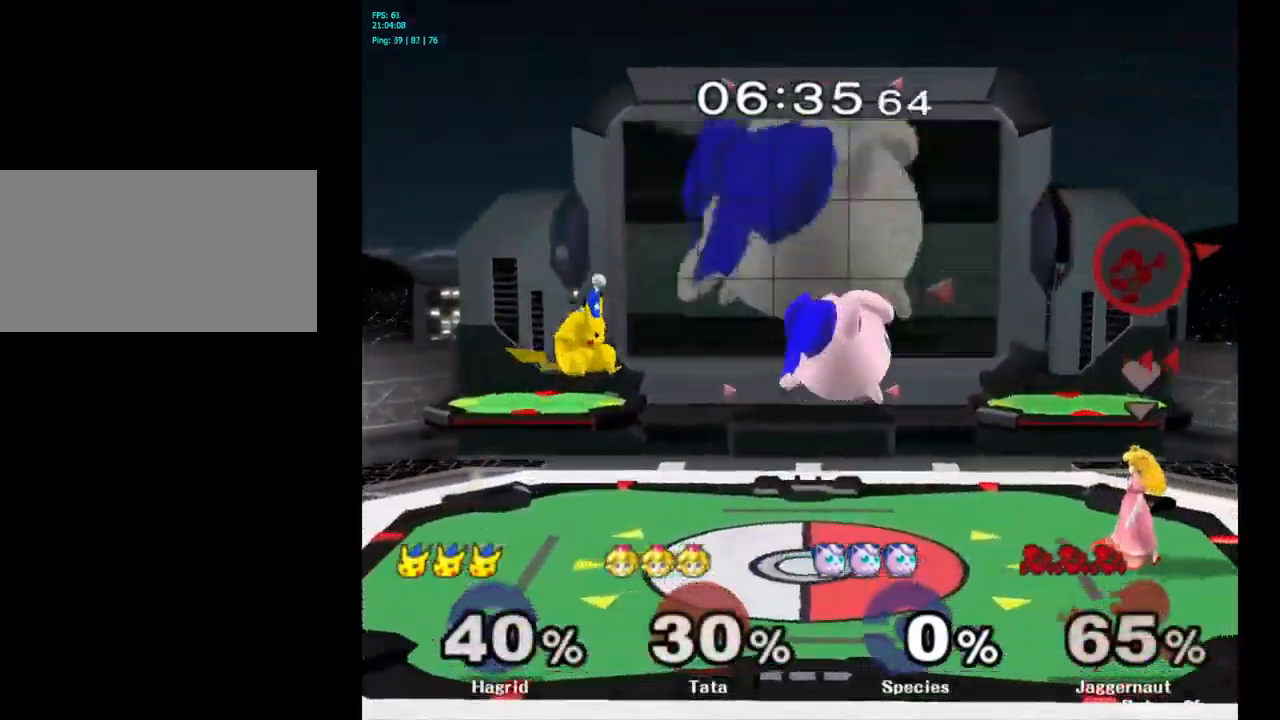
{"buttons": [], "left_stick": "right", "right_stick": "center", "events": [[217, "left_stick", "left"], [317, "left_stick", "center"], [400, "left_stick", "right"]]}
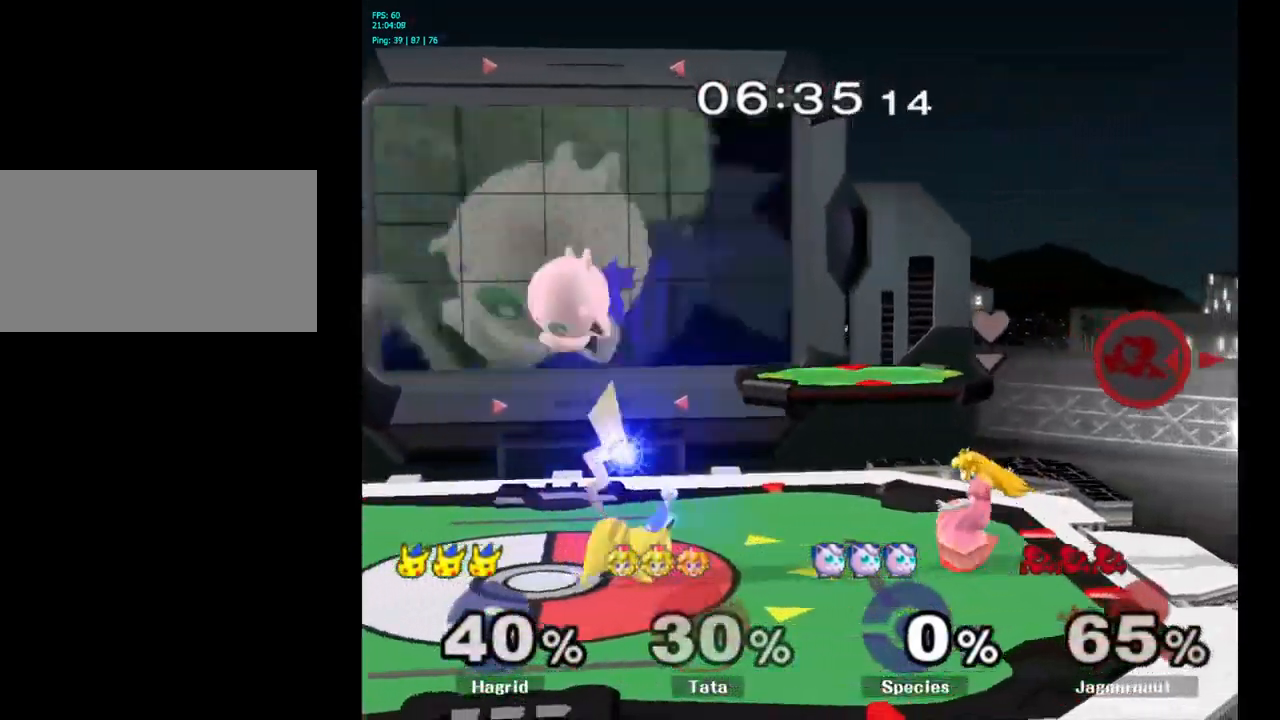
{"buttons": [], "left_stick": "right", "right_stick": "center", "events": [[50, "left_stick", "center"], [134, "left_stick", "left"], [350, "left_stick", "center"], [500, "left_stick", "right"]]}
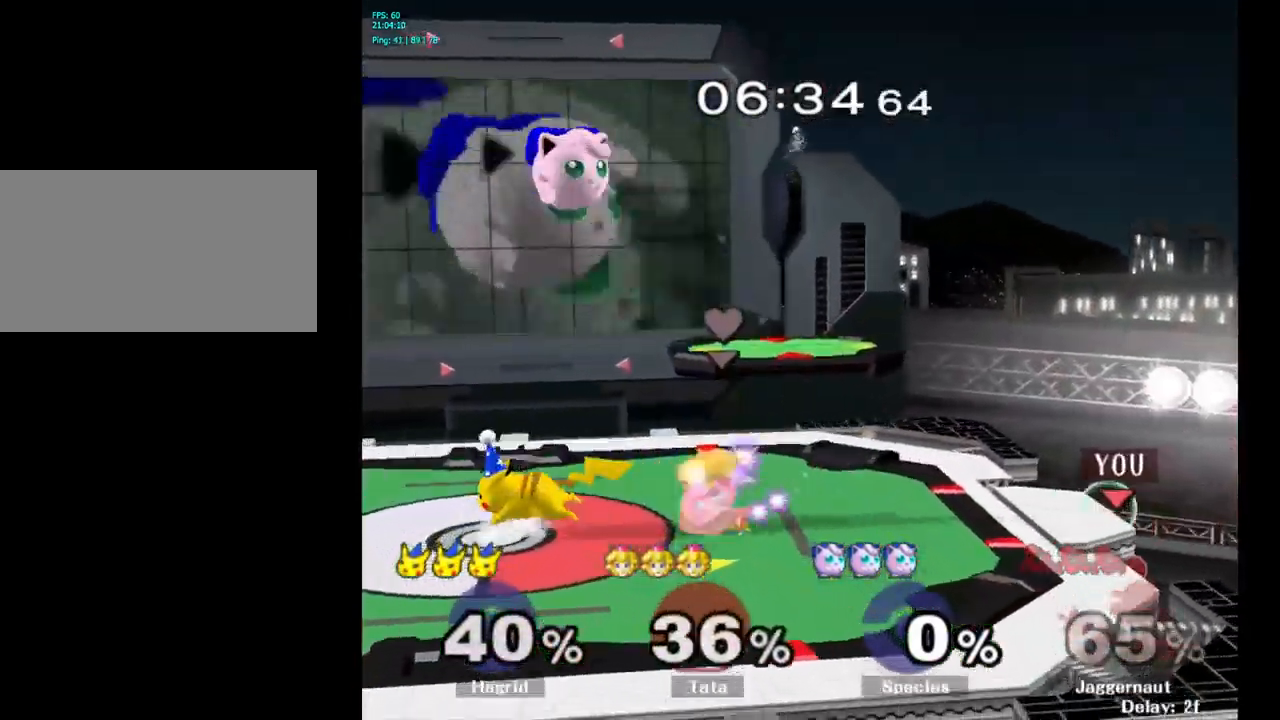
{"buttons": [], "left_stick": "center", "right_stick": "center", "events": [[84, "left_stick", "left"], [117, "Y", "down"], [234, "left_stick", "down-left"], [350, "R1", "down"], [417, "Y", "up"], [450, "R1", "up"], [450, "left_stick", "center"]]}
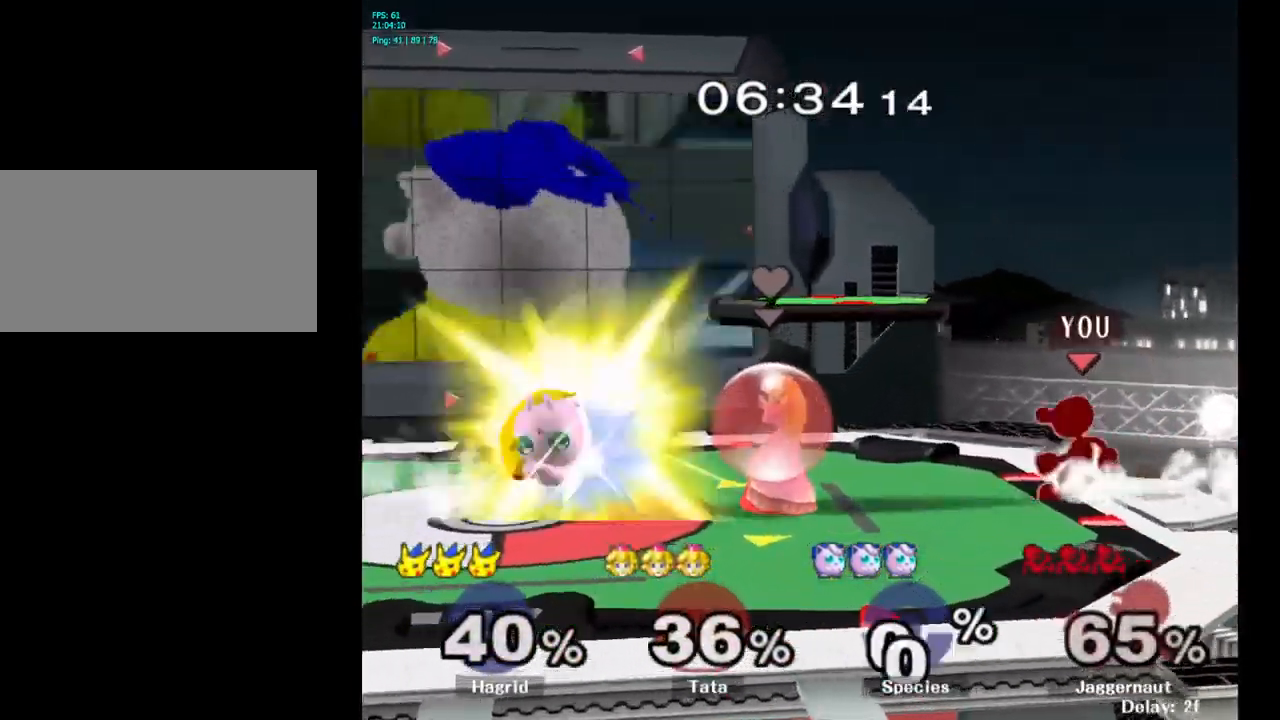
{"buttons": ["Y", "R1"], "left_stick": "down-left", "right_stick": "center", "events": [[134, "Y", "down"], [267, "left_stick", "left"], [350, "left_stick", "down-left"], [500, "R1", "down"]]}
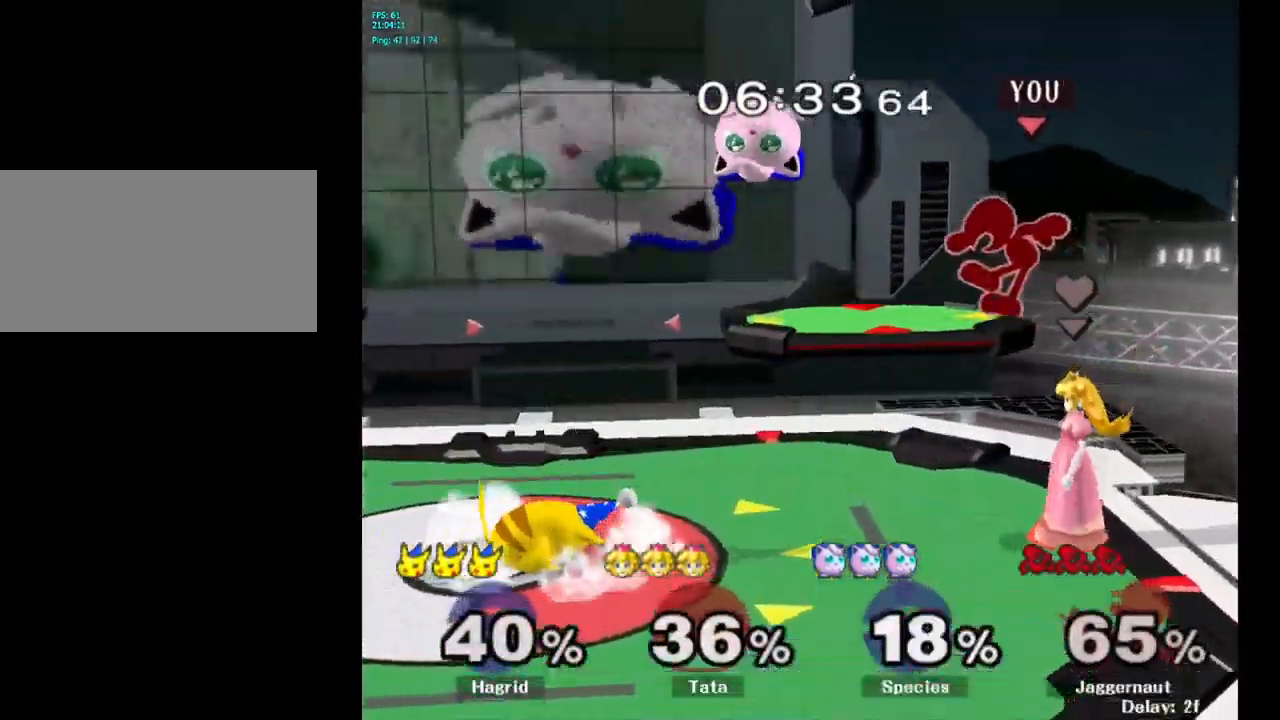
{"buttons": ["Y"], "left_stick": "left", "right_stick": "center", "events": [[50, "Y", "up"], [134, "left_stick", "center"], [150, "R1", "up"], [234, "left_stick", "left"], [284, "Y", "down"]]}
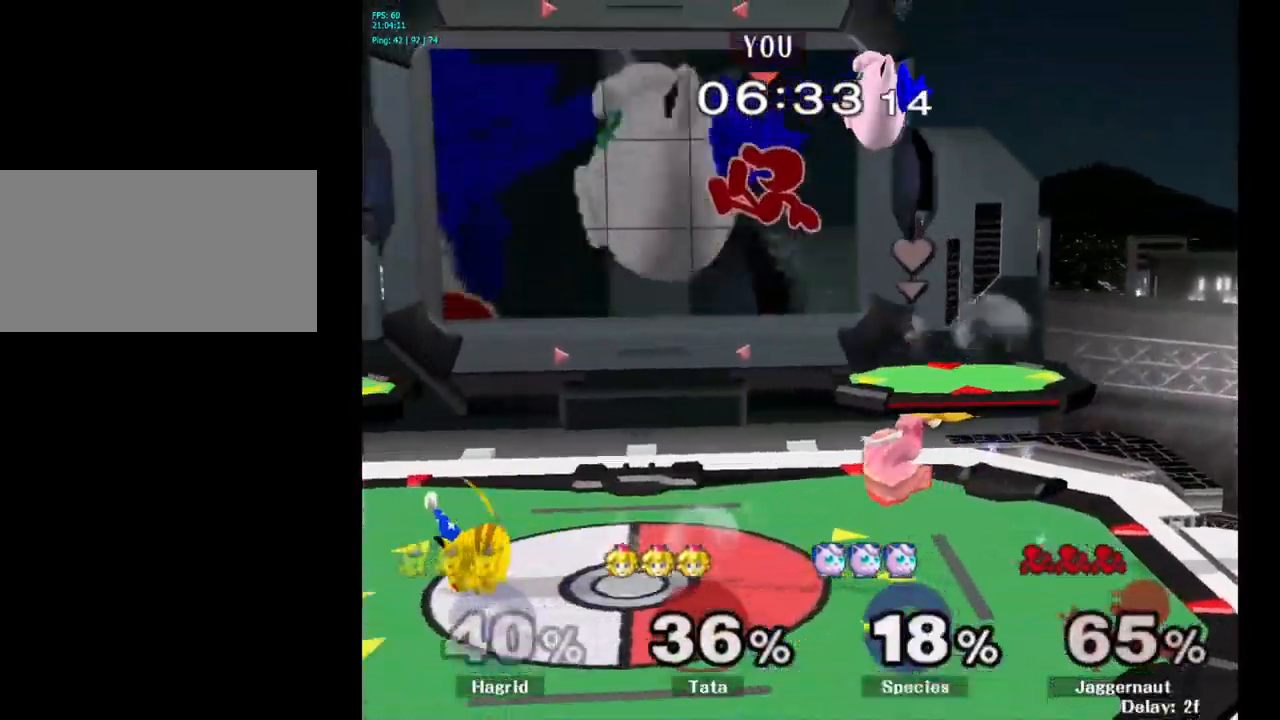
{"buttons": [], "left_stick": "left", "right_stick": "center", "events": [[50, "left_stick", "center"], [67, "Y", "up"], [250, "left_stick", "left"]]}